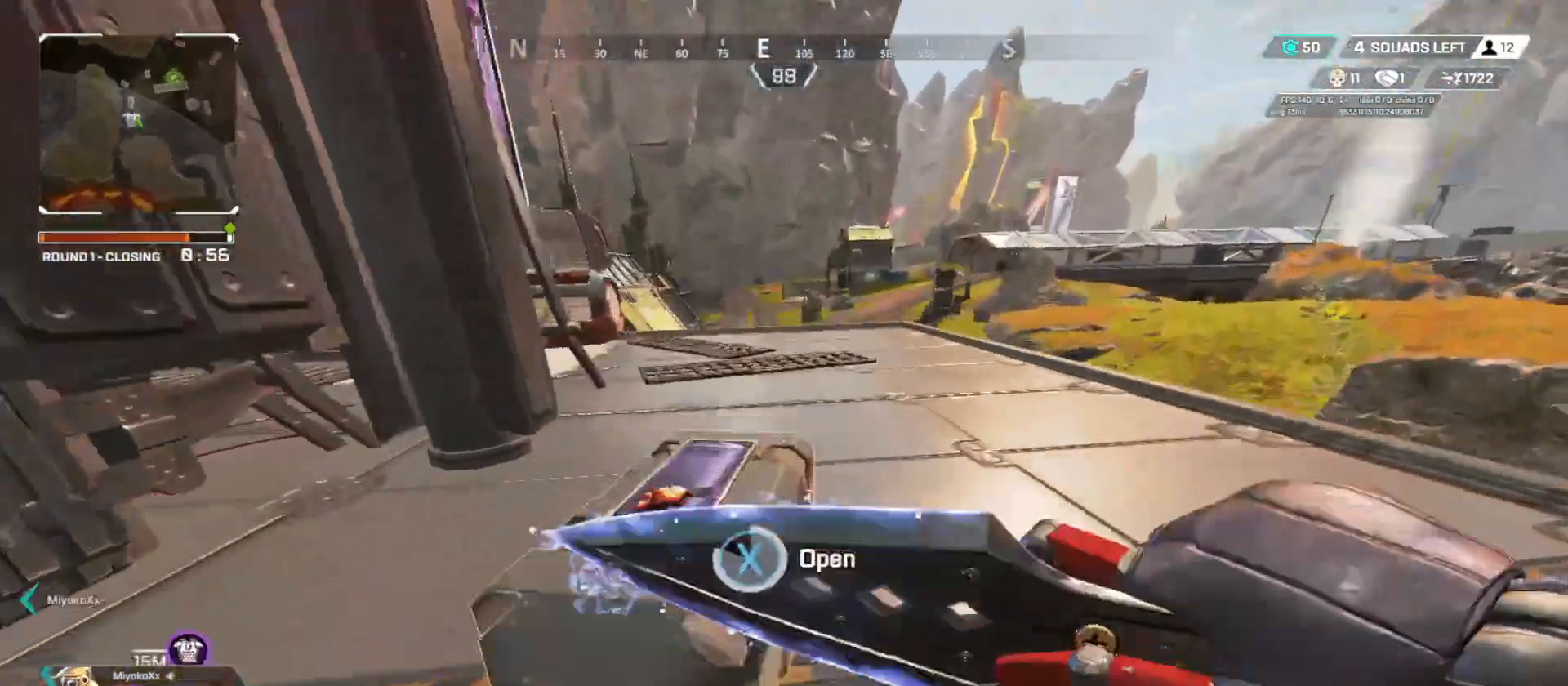
Gameplay with a controller (Xbox layout); each line is a JSON object with the inputs held at the frame after it. "button_events" lists button changes between this image and that frame as [ms after this image, input, new state], when the widget could be followed in between (sticks are given only as held states). Not read: DPAD_UP R3.
{"buttons": [], "left_stick": "center", "right_stick": "down", "button_events": [[134, "B", "up"], [150, "X", "up"]]}
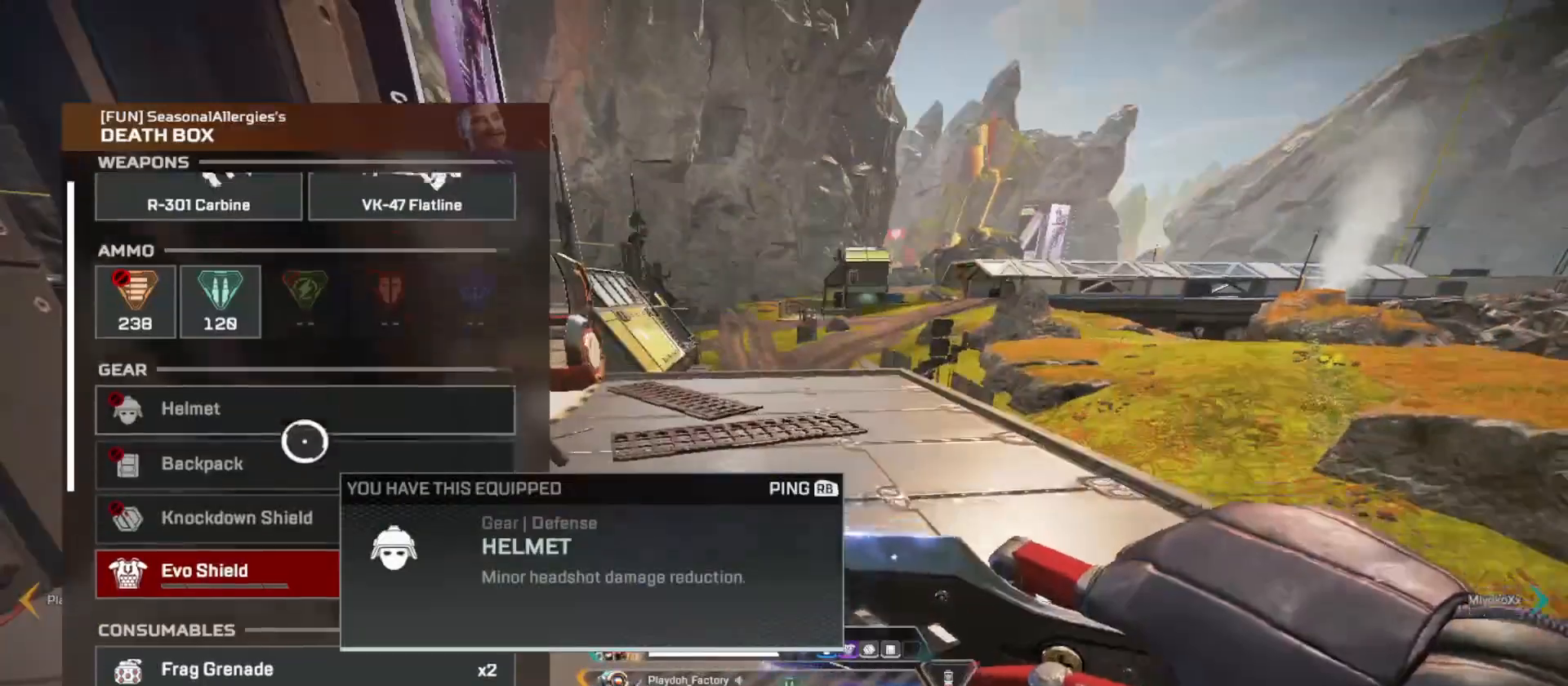
{"buttons": ["A"], "left_stick": "center", "right_stick": "center", "button_events": [[500, "A", "down"]]}
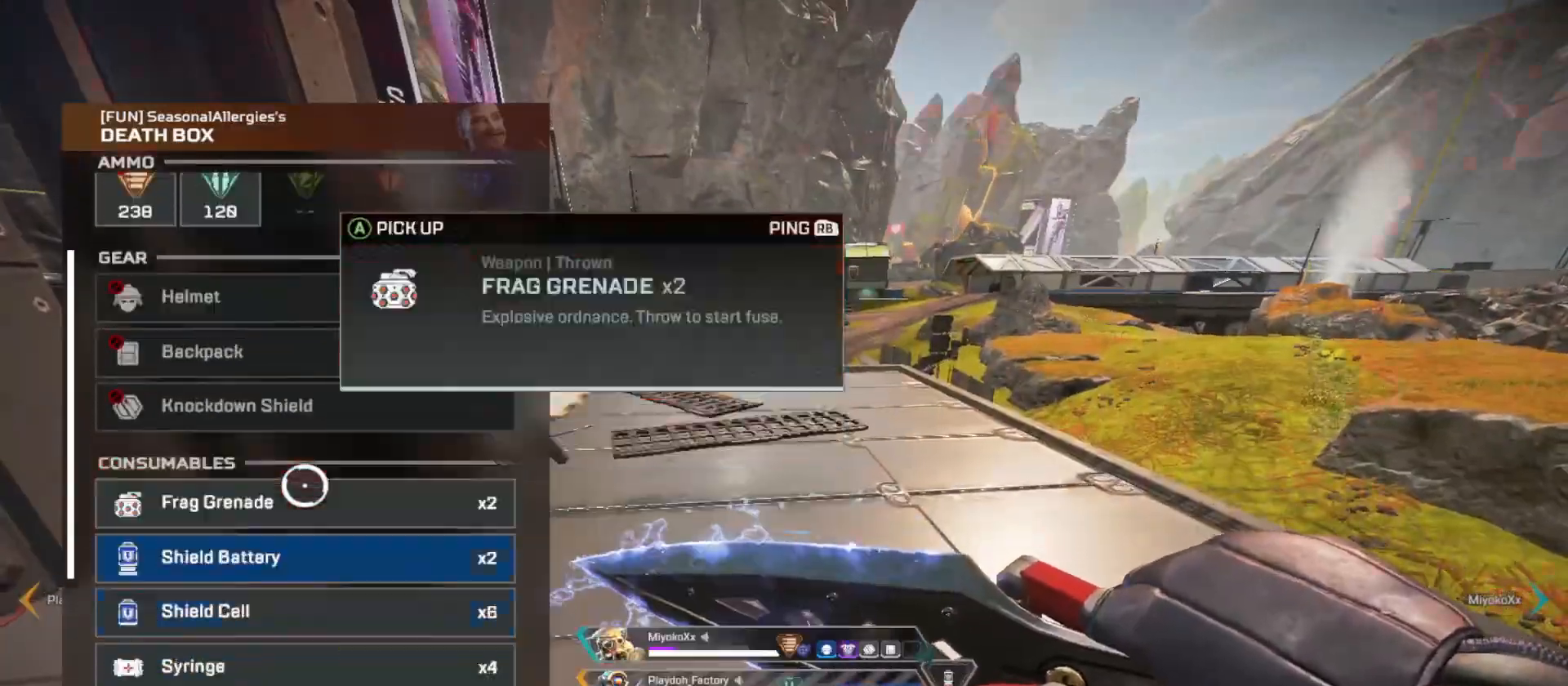
{"buttons": ["A"], "left_stick": "center", "right_stick": "center", "button_events": [[100, "A", "up"], [317, "A", "down"], [401, "A", "up"], [467, "A", "down"]]}
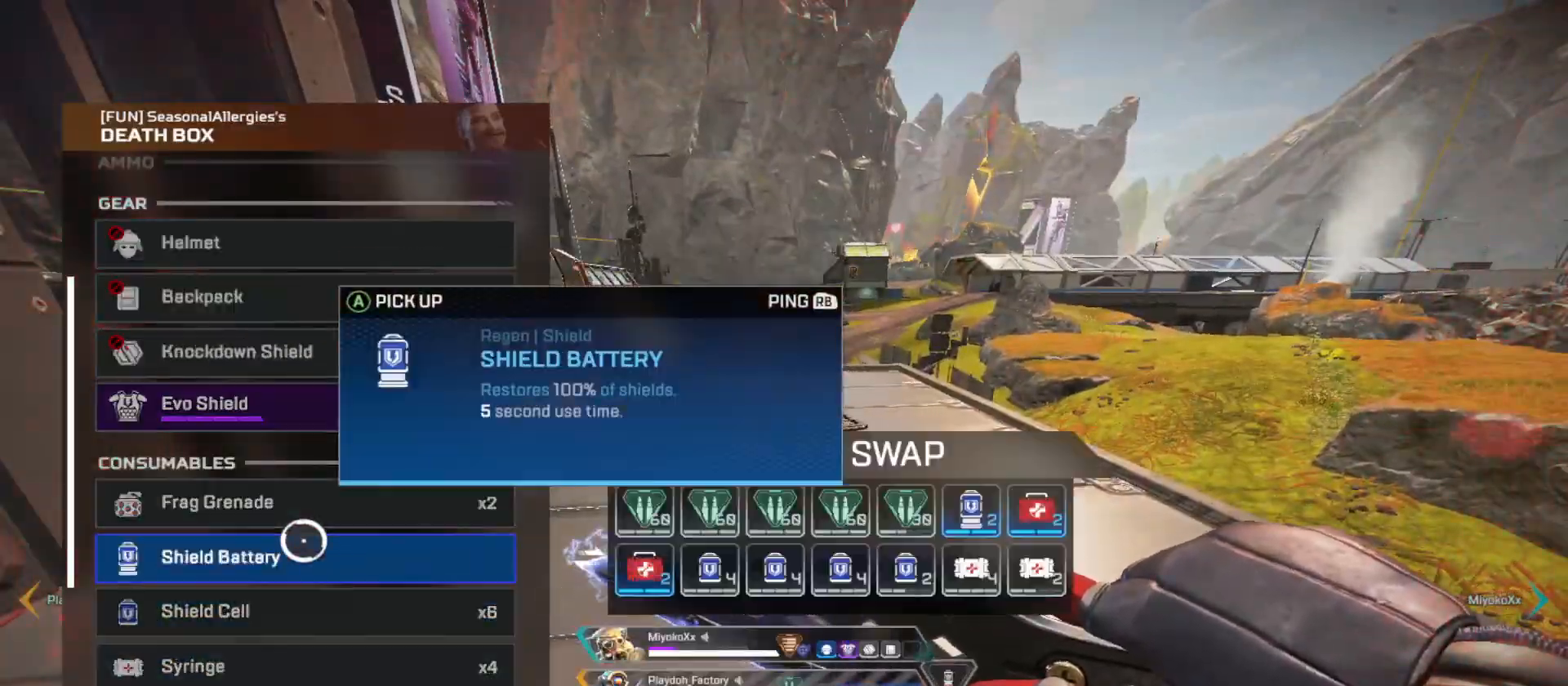
{"buttons": [], "left_stick": "right", "right_stick": "center", "button_events": [[33, "A", "up"], [100, "A", "down"], [200, "A", "up"]]}
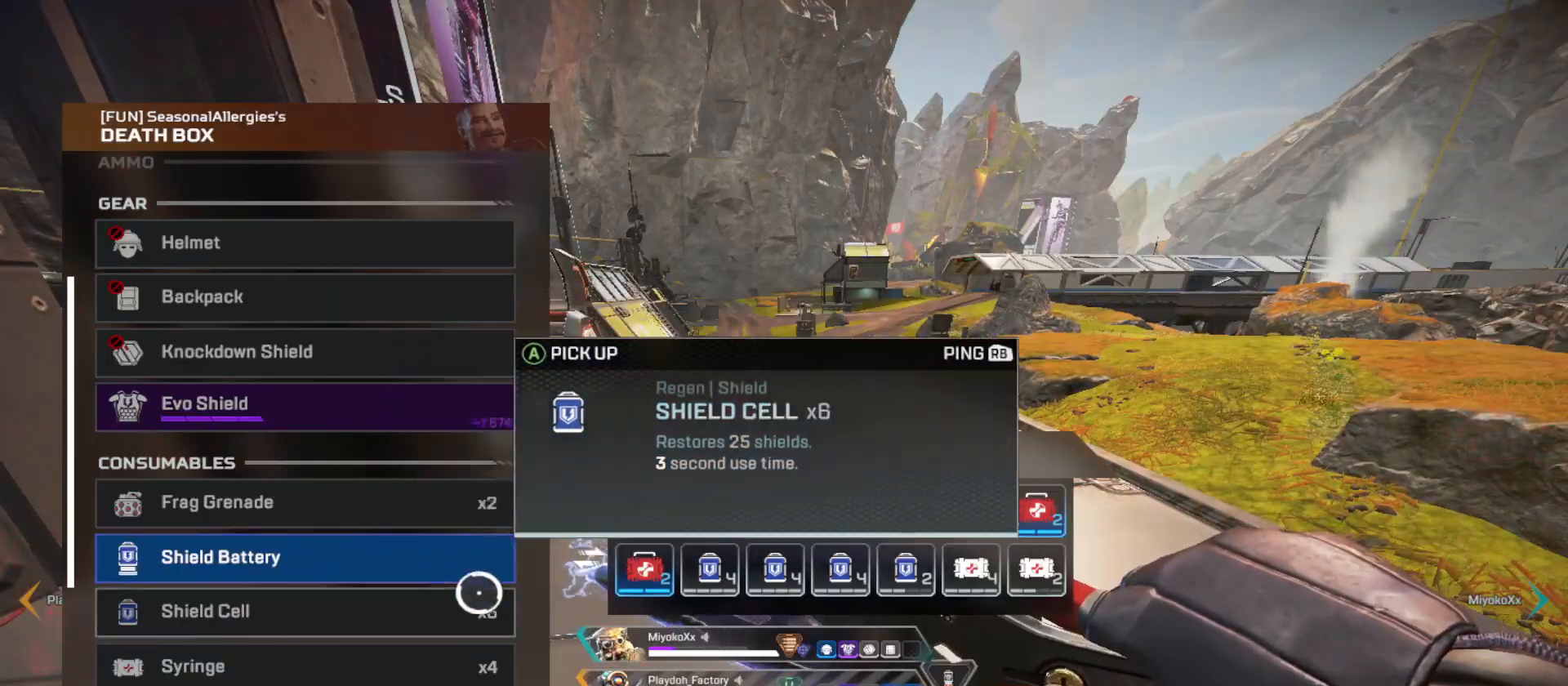
{"buttons": [], "left_stick": "left", "right_stick": "down-left", "button_events": [[267, "A", "down"], [334, "A", "up"]]}
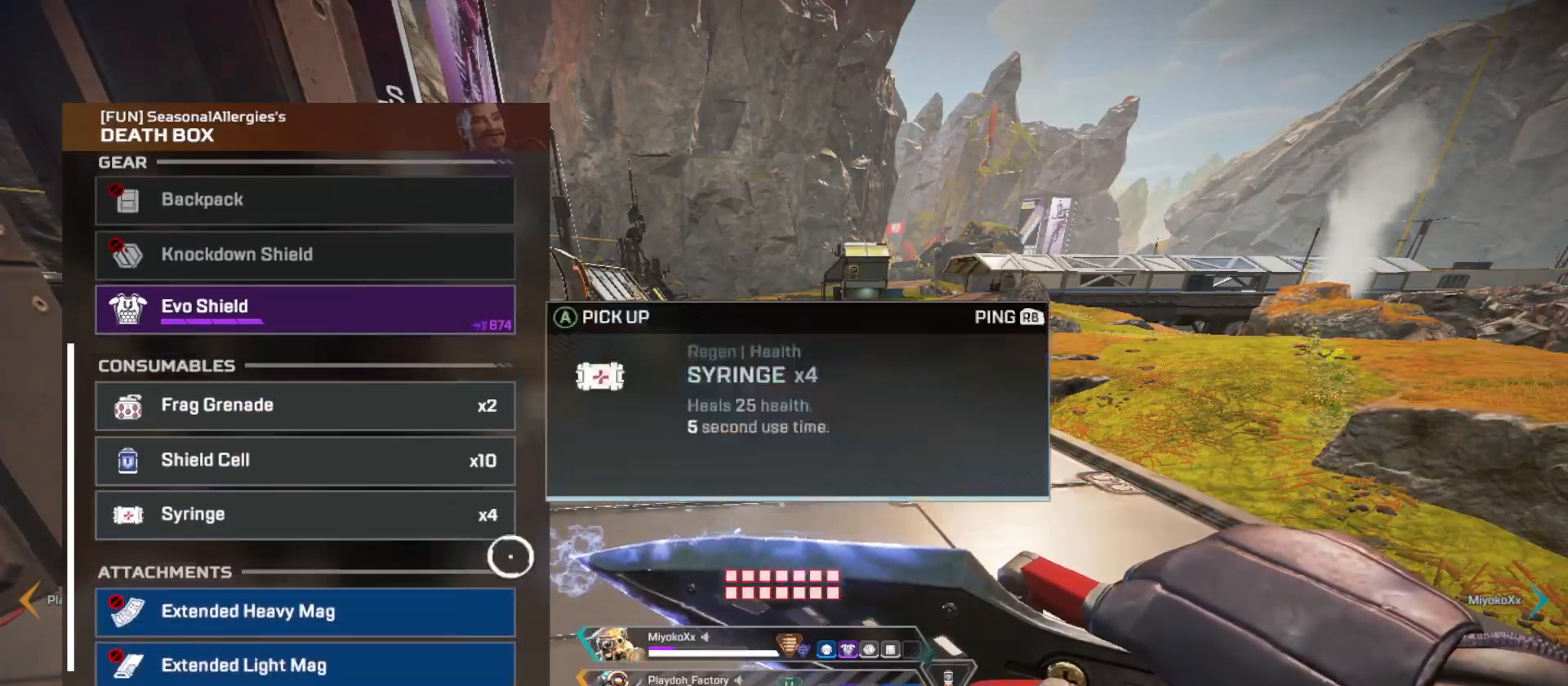
{"buttons": ["L3"], "left_stick": "up", "right_stick": "center", "button_events": [[383, "B", "down"], [433, "L3", "down"], [450, "B", "up"]]}
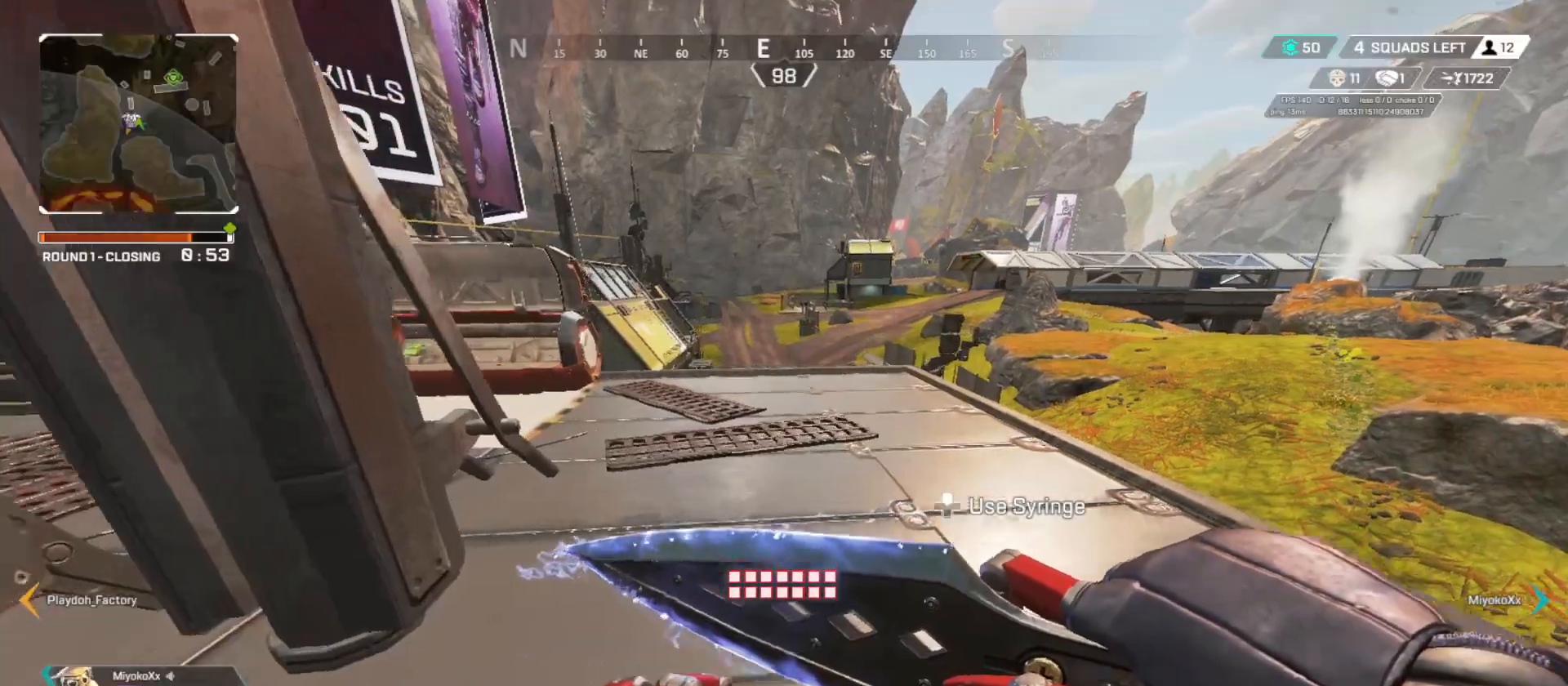
{"buttons": [], "left_stick": "up", "right_stick": "up-left", "button_events": [[50, "L3", "up"], [117, "B", "down"], [267, "B", "up"]]}
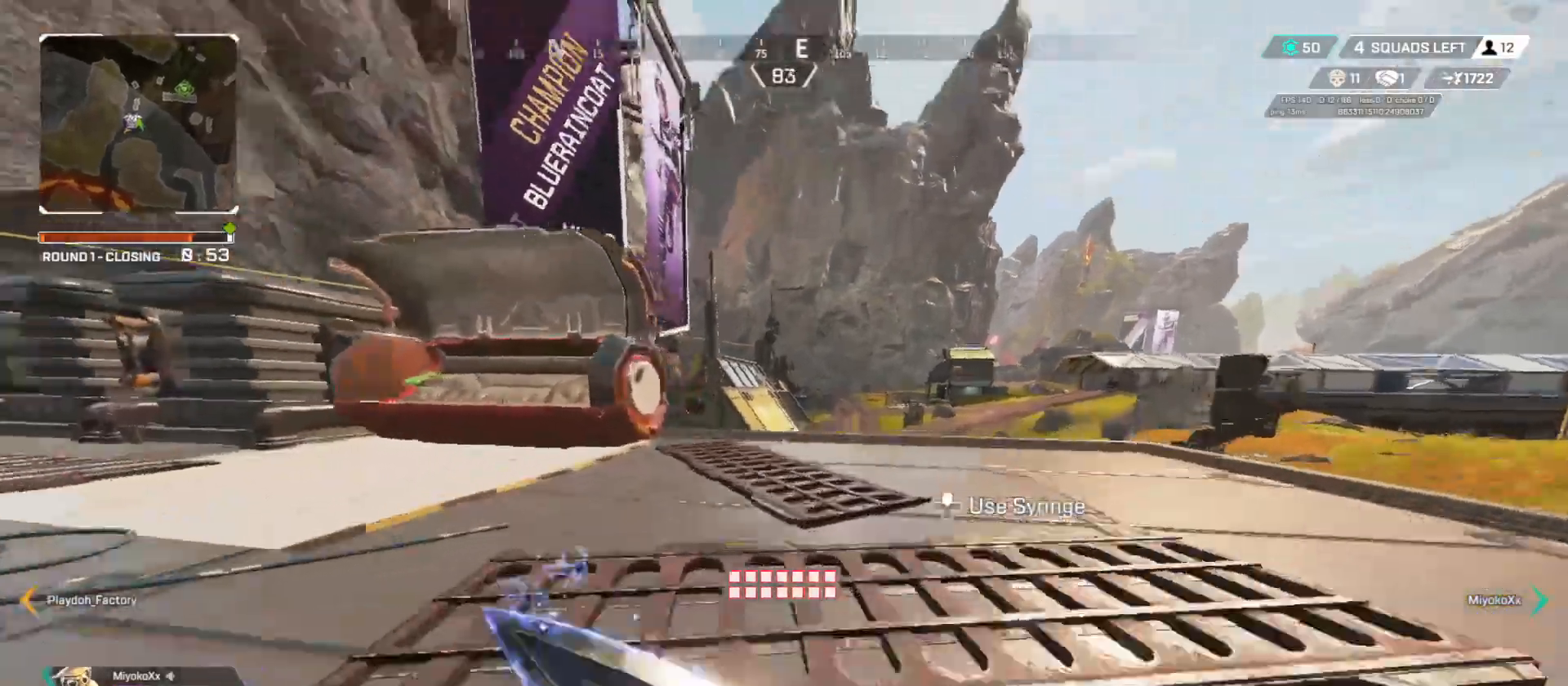
{"buttons": [], "left_stick": "up-left", "right_stick": "left"}
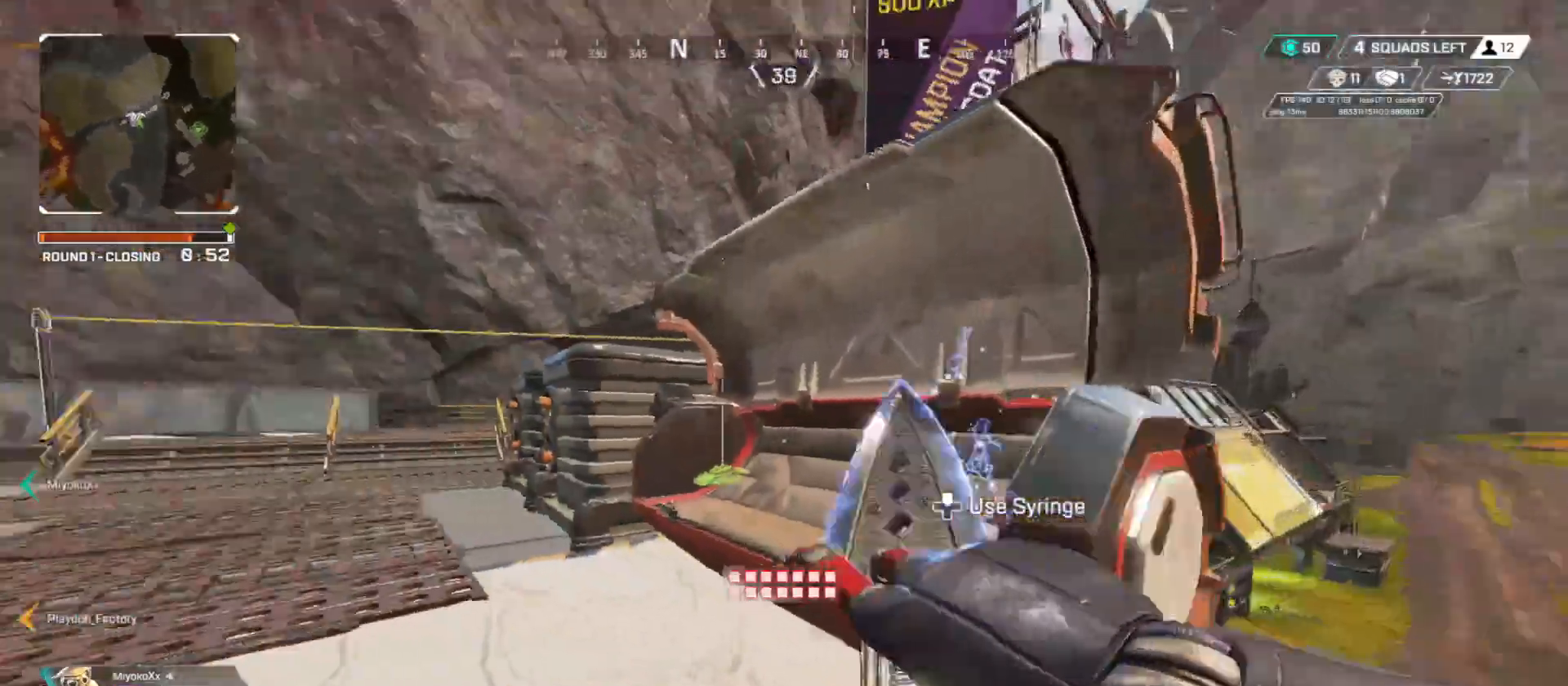
{"buttons": [], "left_stick": "up", "right_stick": "down-left", "button_events": [[50, "B", "down"], [451, "B", "up"]]}
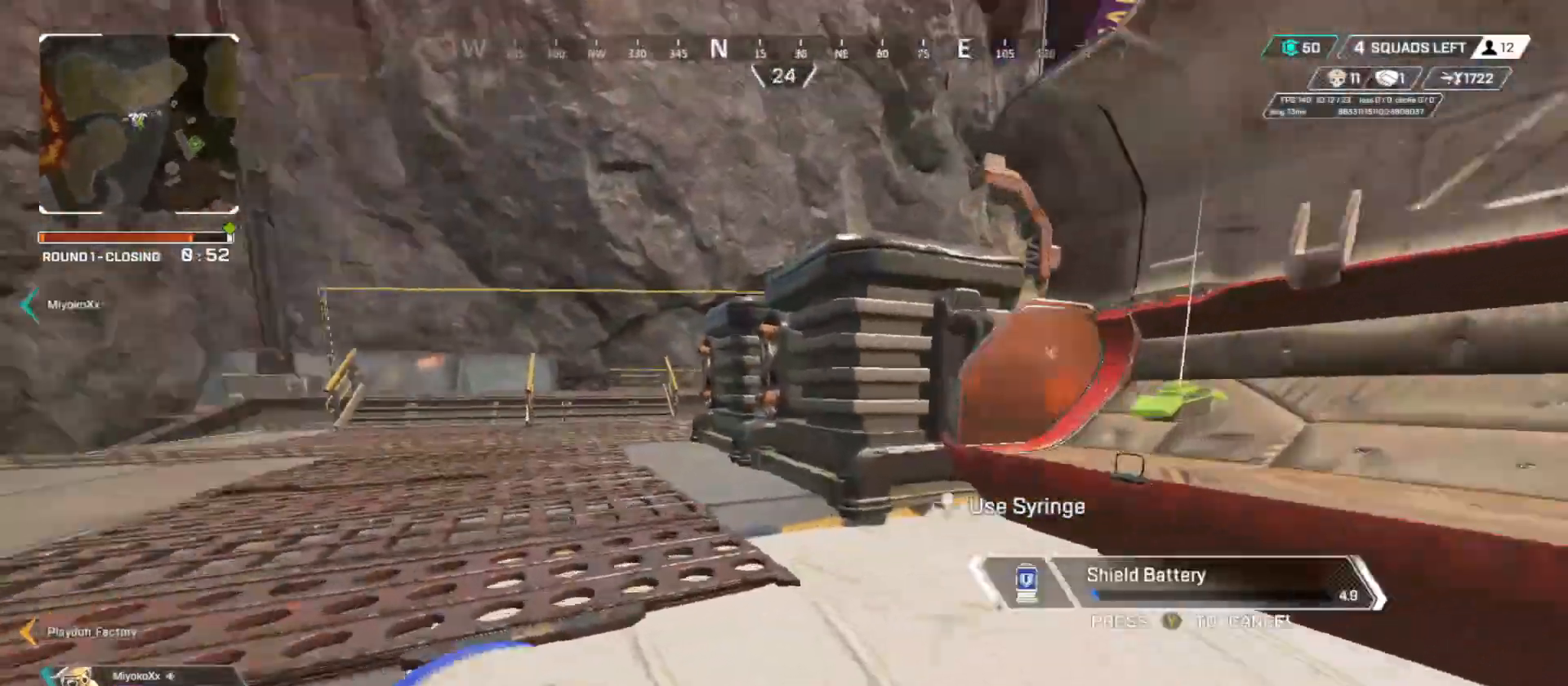
{"buttons": [], "left_stick": "up", "right_stick": "center", "button_events": []}
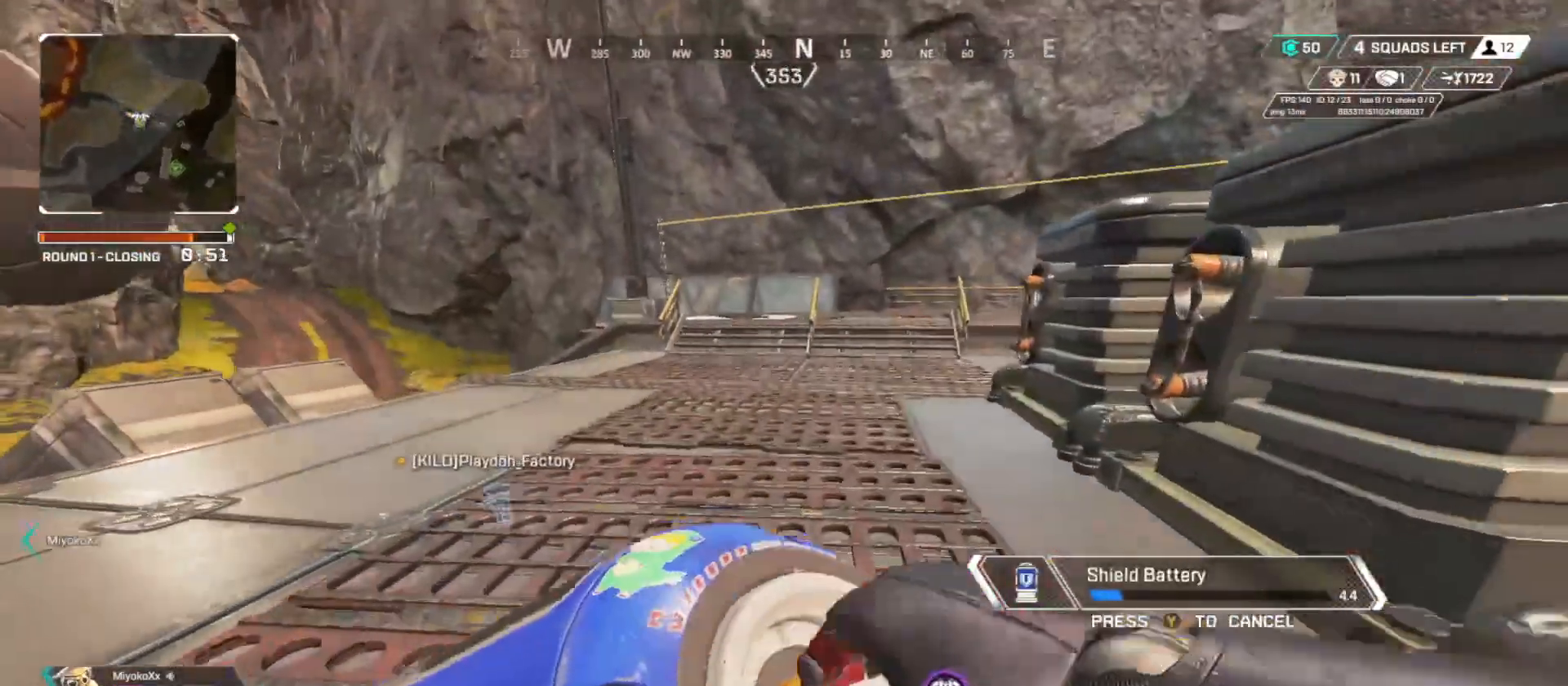
{"buttons": ["A"], "left_stick": "up", "right_stick": "center", "button_events": [[501, "A", "down"]]}
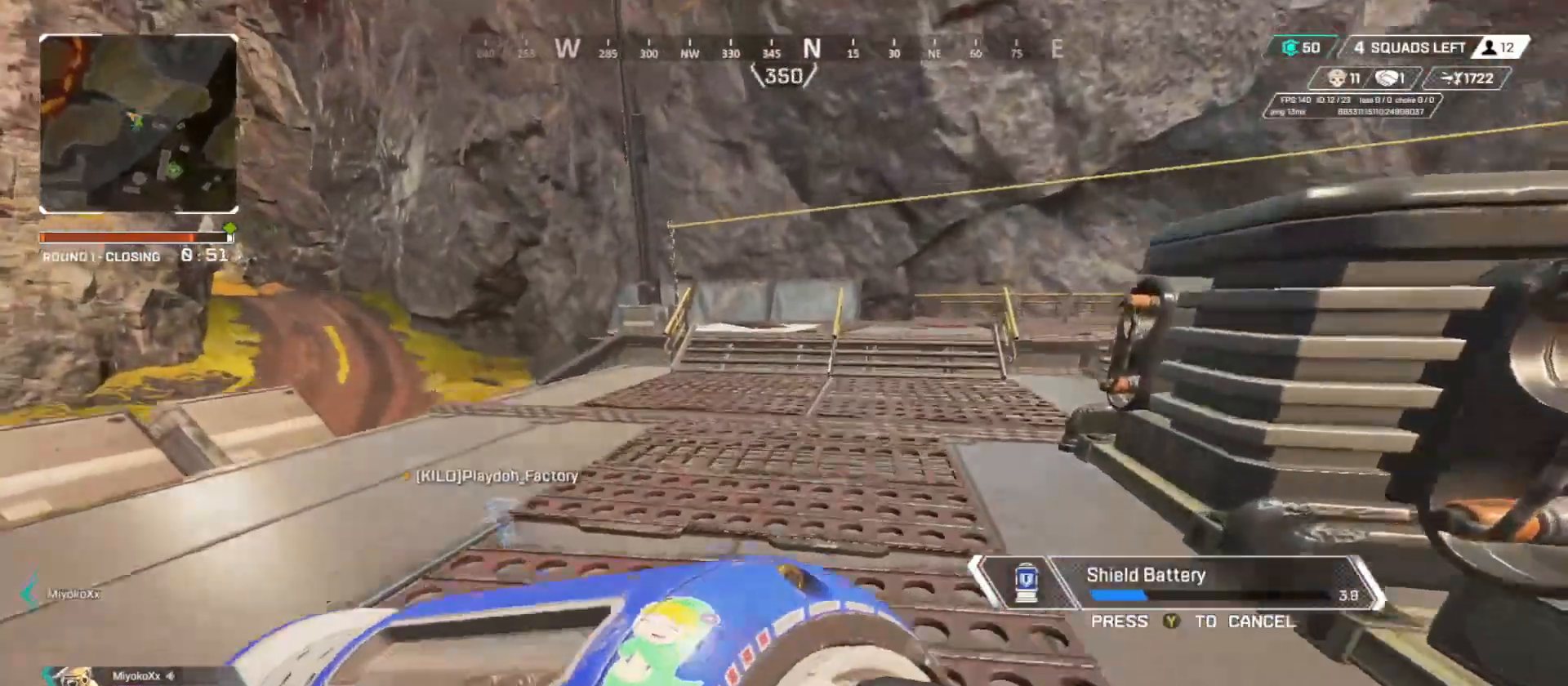
{"buttons": [], "left_stick": "up-right", "right_stick": "center", "button_events": [[50, "A", "up"]]}
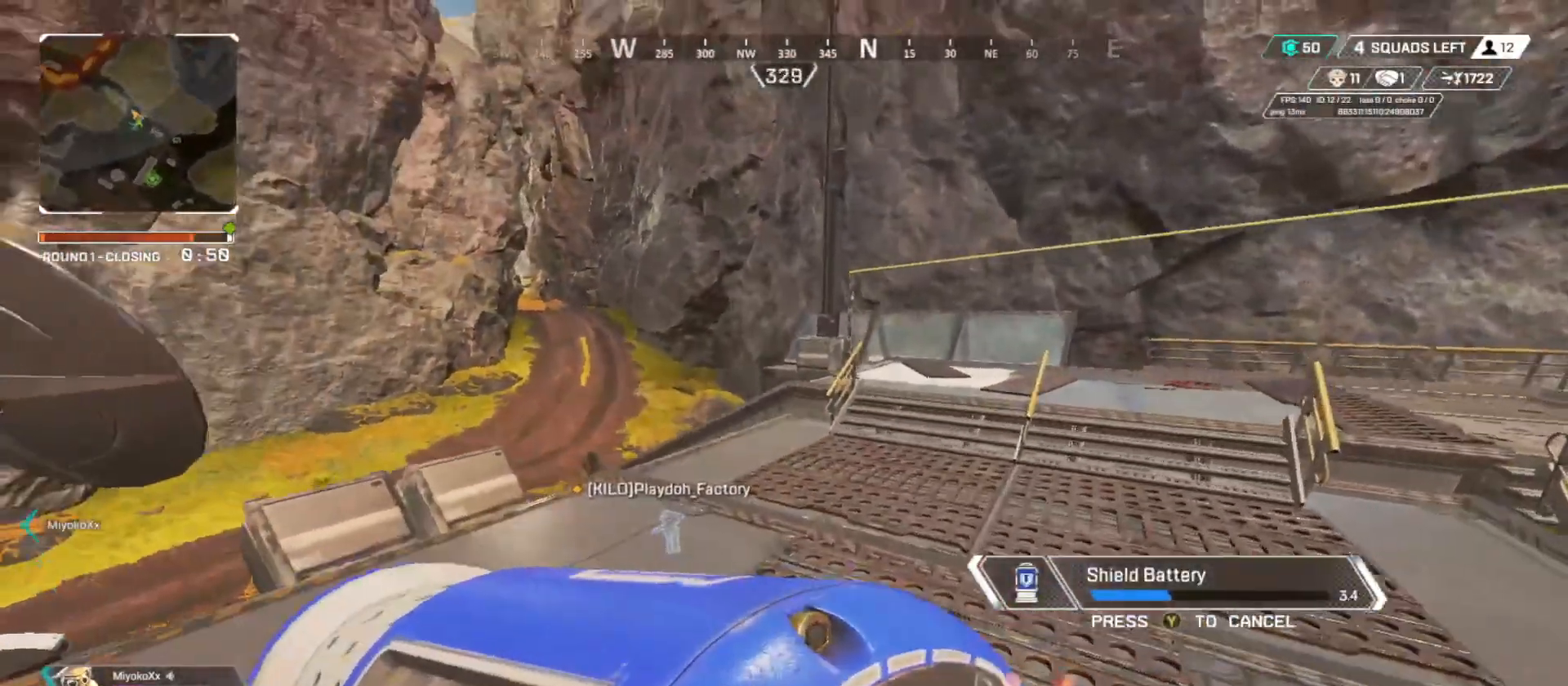
{"buttons": ["A"], "left_stick": "up", "right_stick": "center", "button_events": [[434, "A", "down"]]}
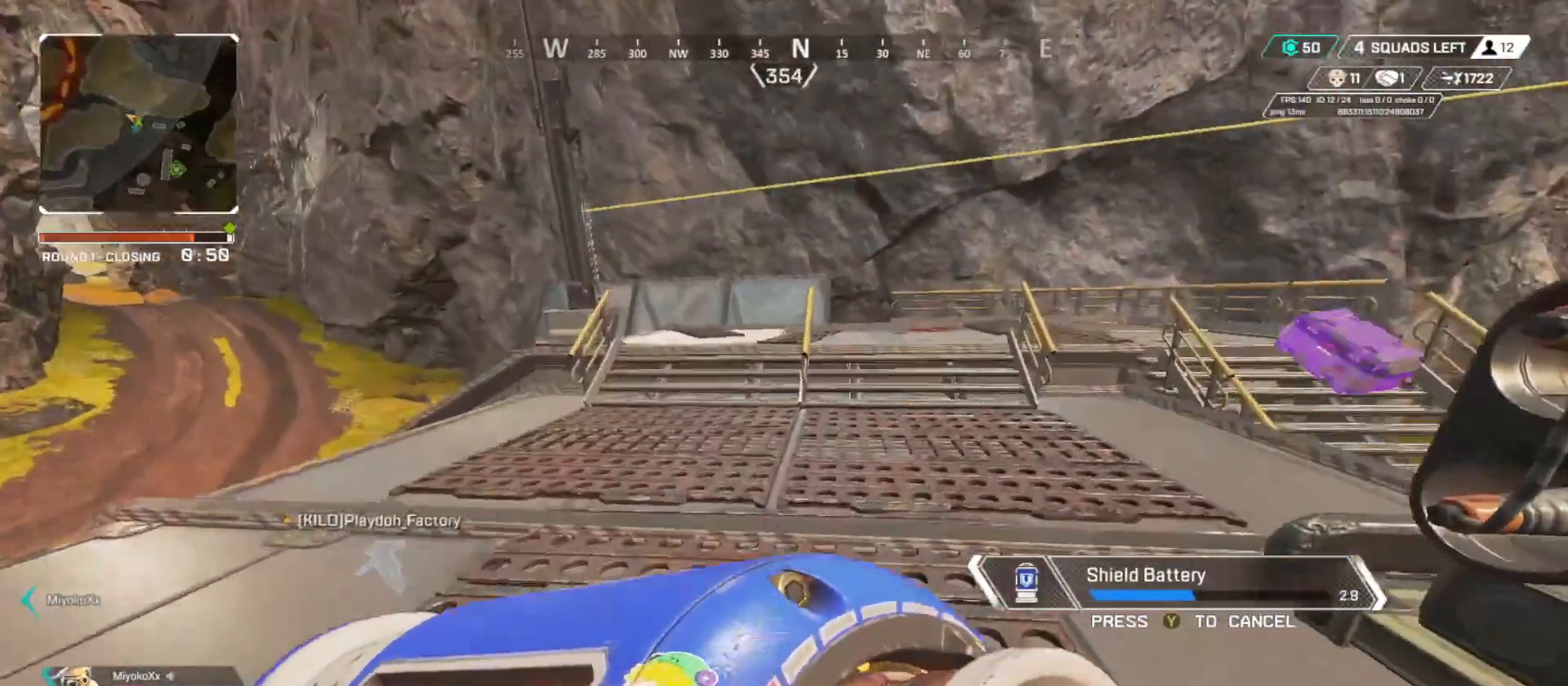
{"buttons": [], "left_stick": "up", "right_stick": "right", "button_events": [[33, "A", "up"]]}
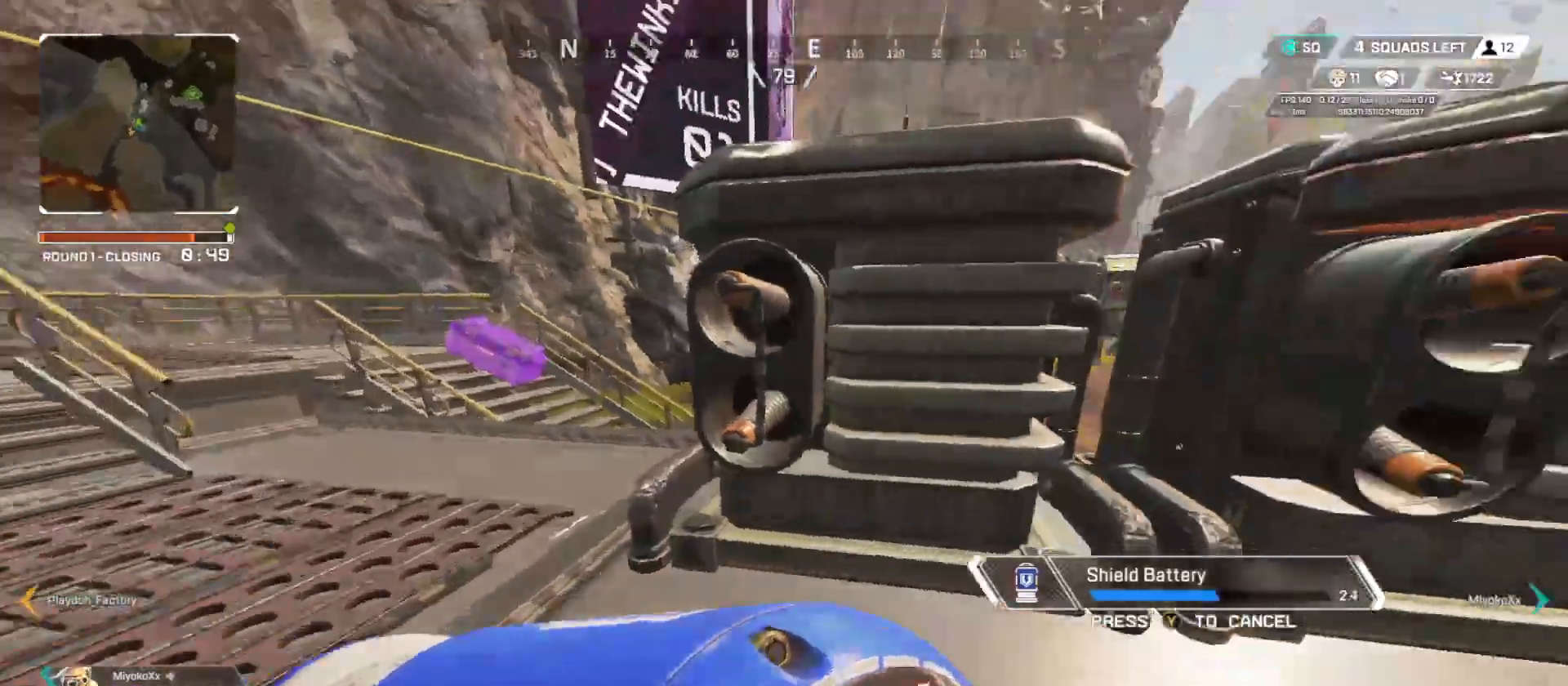
{"buttons": [], "left_stick": "left", "right_stick": "center", "button_events": [[334, "A", "down"], [451, "A", "up"]]}
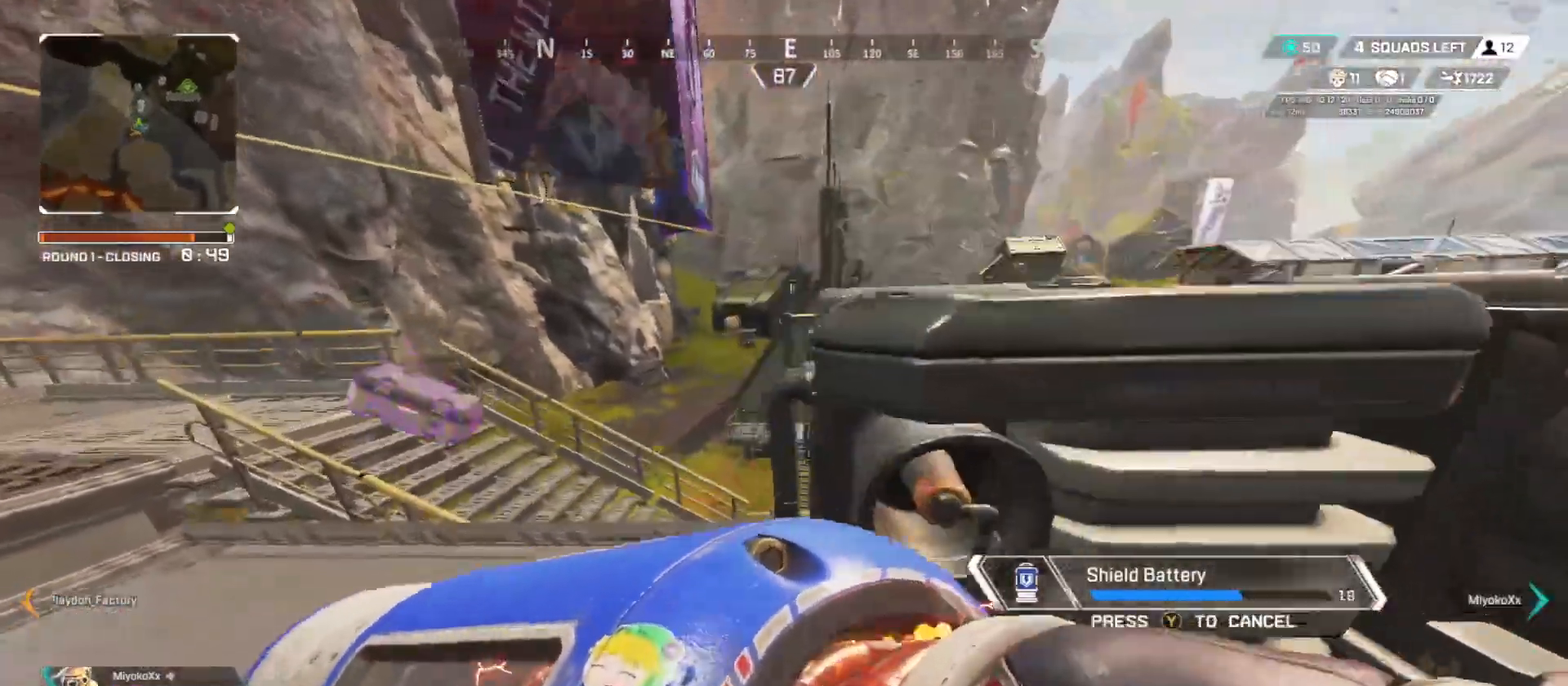
{"buttons": [], "left_stick": "left", "right_stick": "center", "button_events": []}
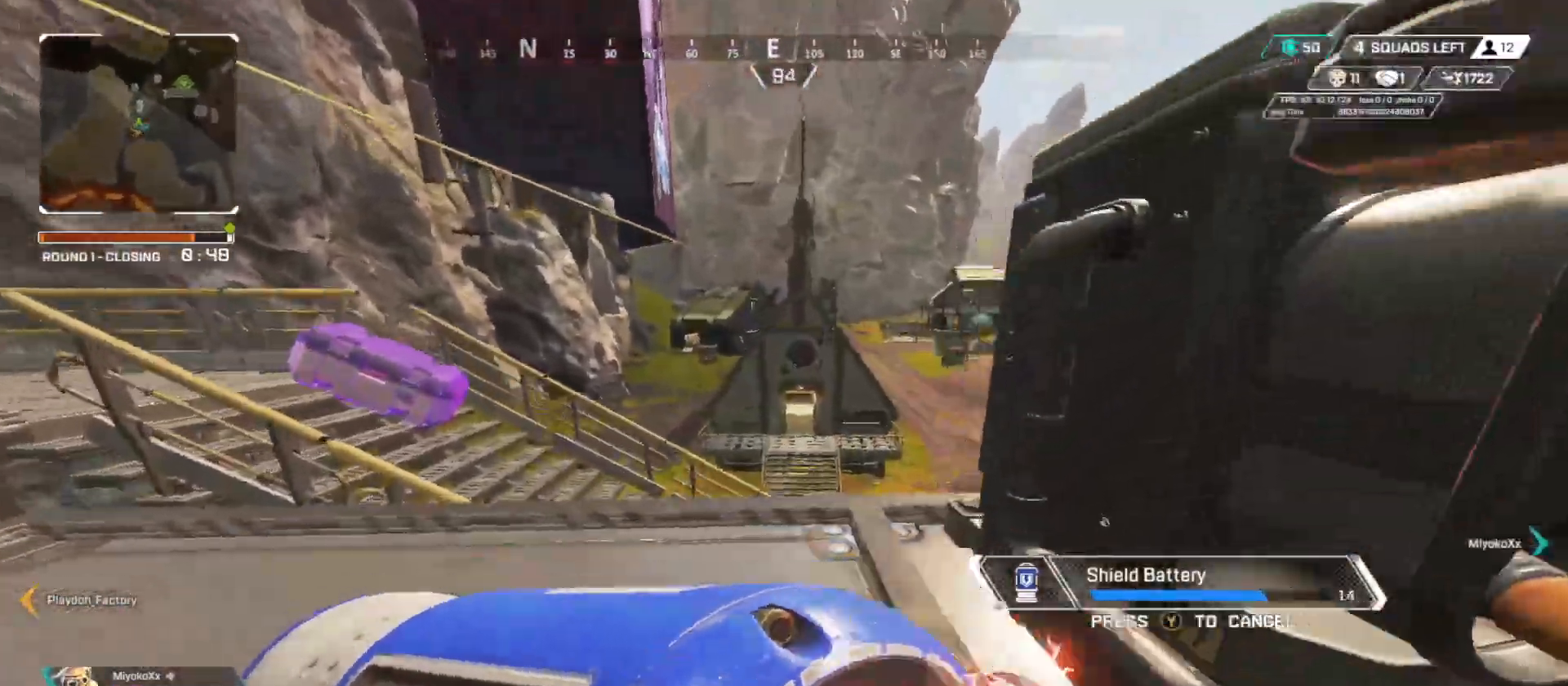
{"buttons": [], "left_stick": "left", "right_stick": "center", "button_events": [[84, "A", "down"], [184, "A", "up"]]}
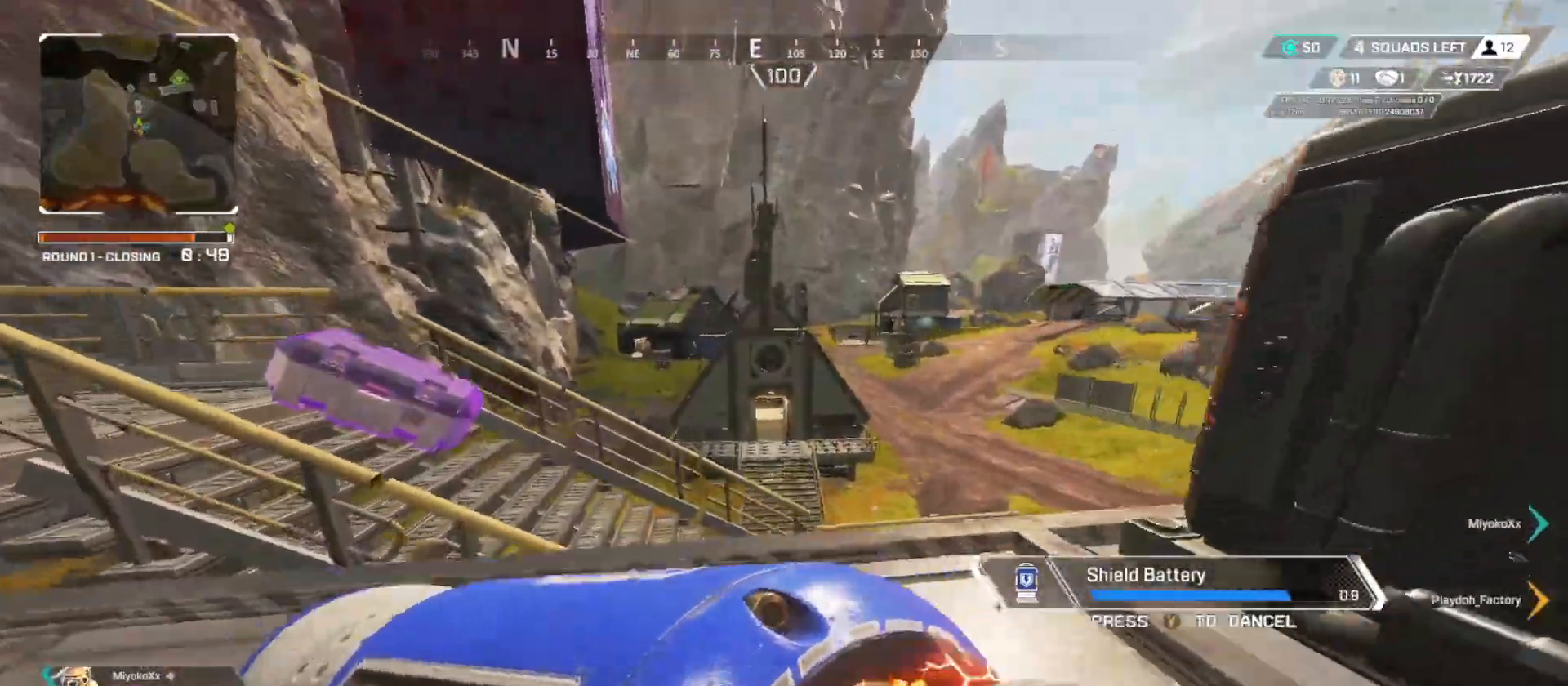
{"buttons": [], "left_stick": "up-left", "right_stick": "left", "button_events": [[33, "A", "down"], [83, "A", "up"]]}
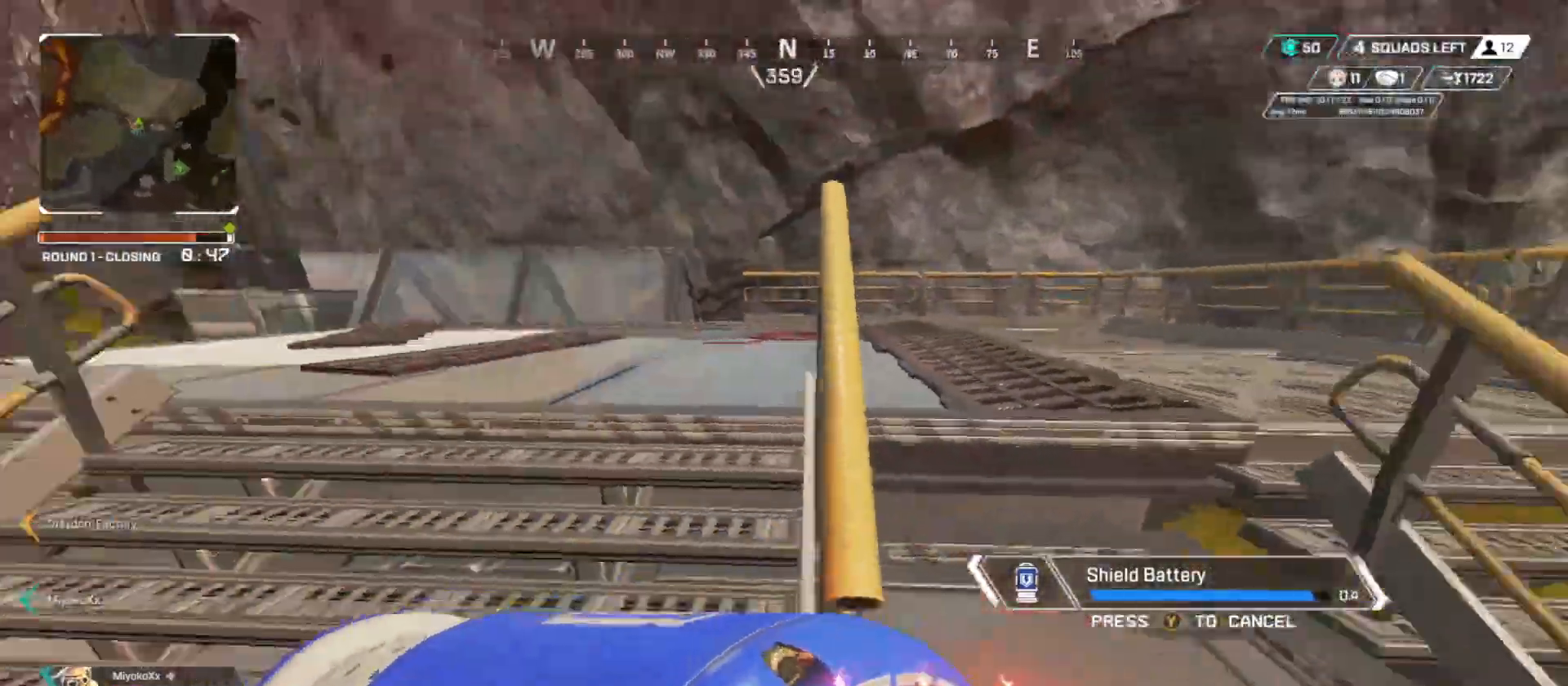
{"buttons": ["L3"], "left_stick": "up", "right_stick": "left", "button_events": [[467, "L3", "down"]]}
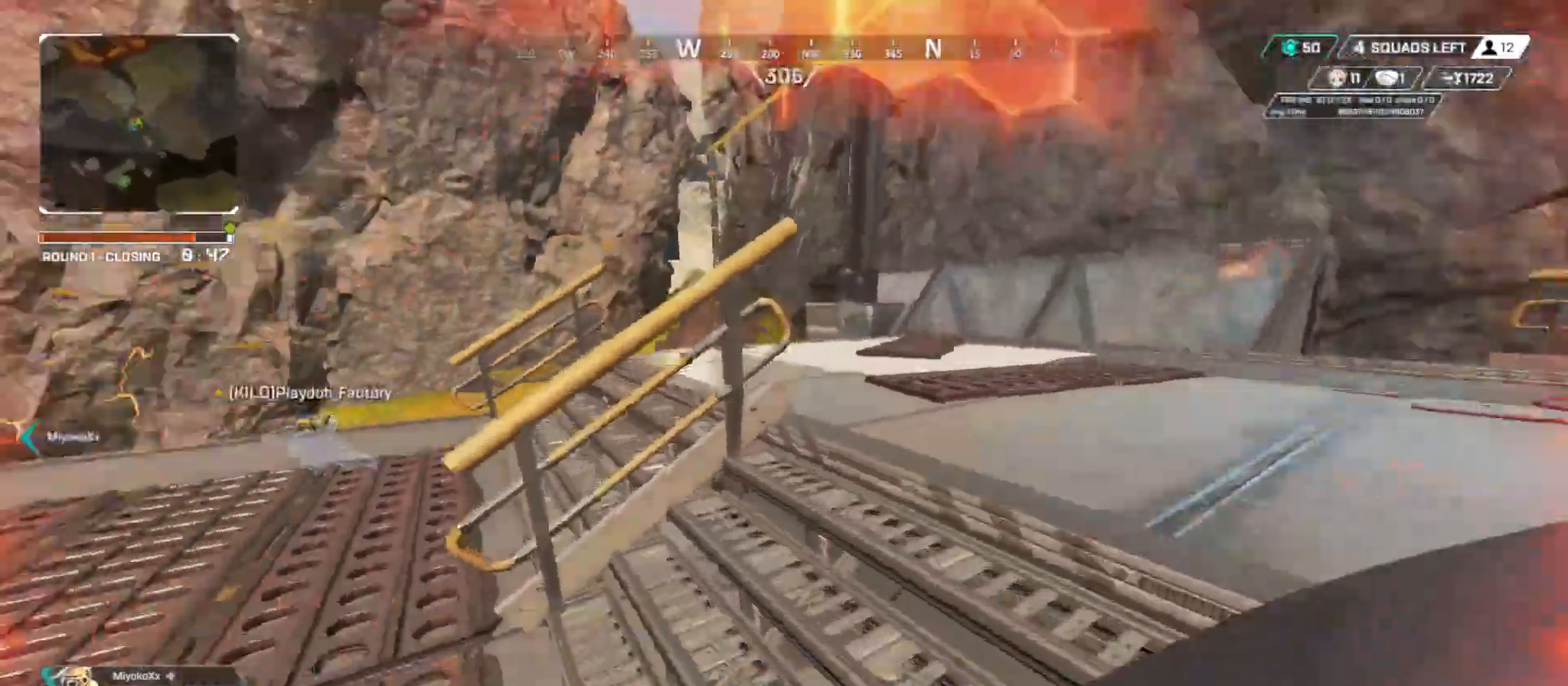
{"buttons": [], "left_stick": "up", "right_stick": "right", "button_events": [[83, "L3", "up"], [150, "L3", "down"], [283, "L3", "up"], [333, "L3", "down"], [433, "L3", "up"]]}
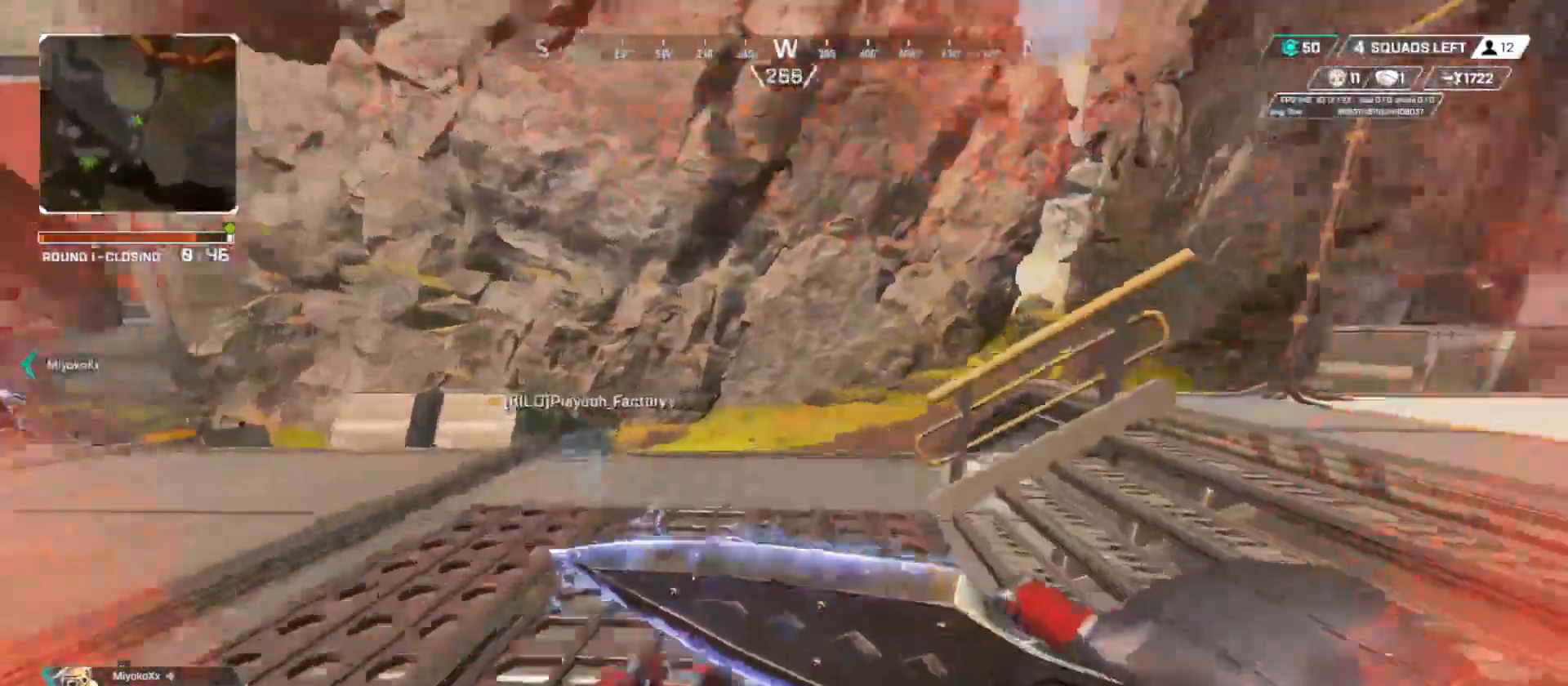
{"buttons": ["B"], "left_stick": "up", "right_stick": "center", "button_events": [[467, "B", "down"]]}
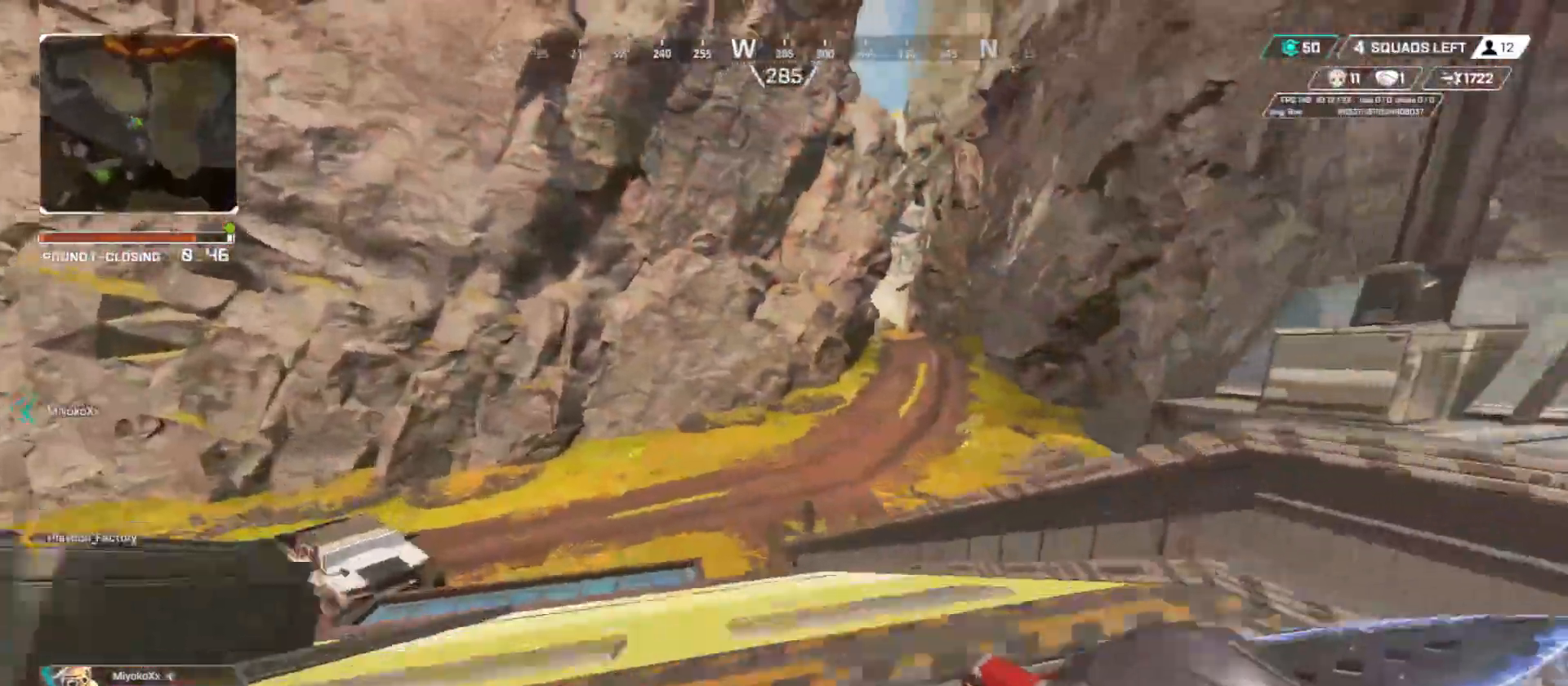
{"buttons": ["B"], "left_stick": "up", "right_stick": "center", "button_events": []}
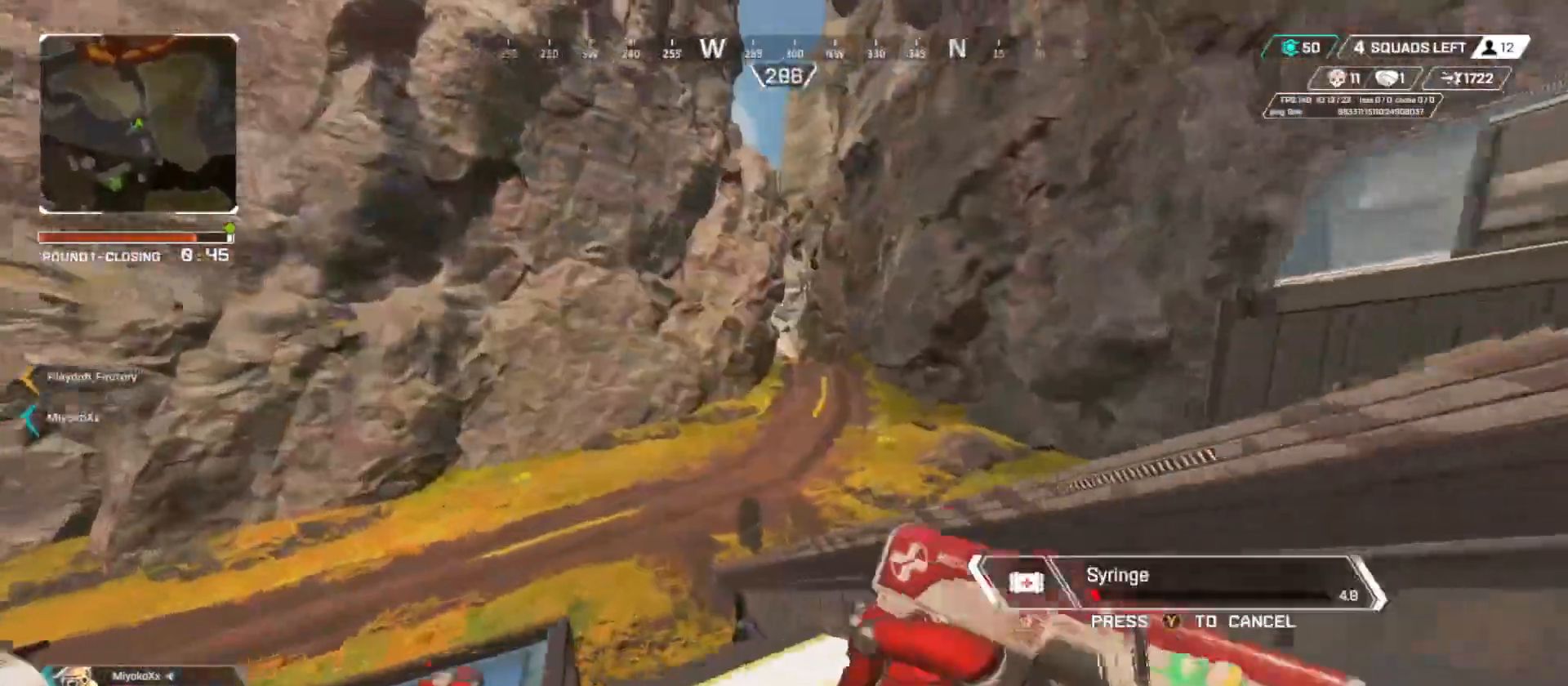
{"buttons": ["B"], "left_stick": "right", "right_stick": "center", "button_events": [[134, "A", "down"], [217, "A", "up"]]}
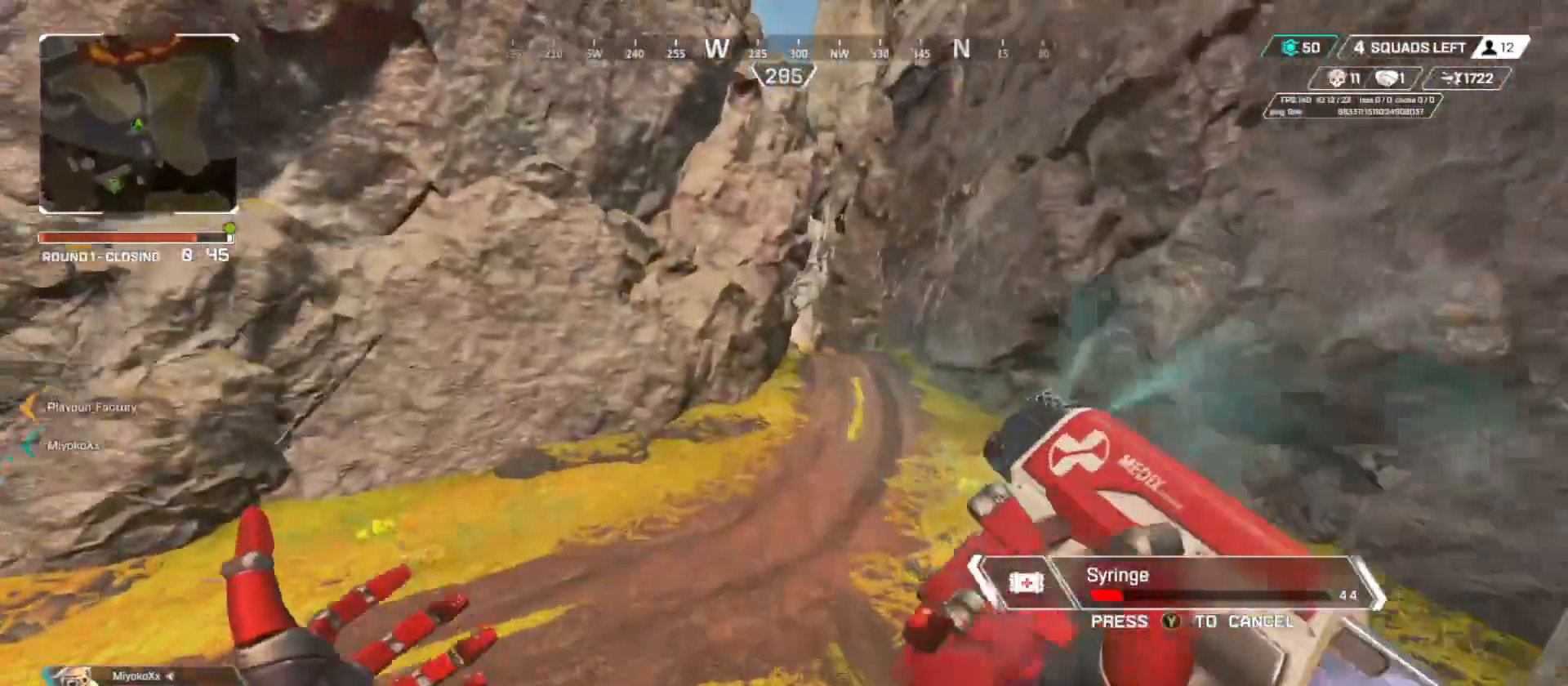
{"buttons": ["B"], "left_stick": "up", "right_stick": "center", "button_events": []}